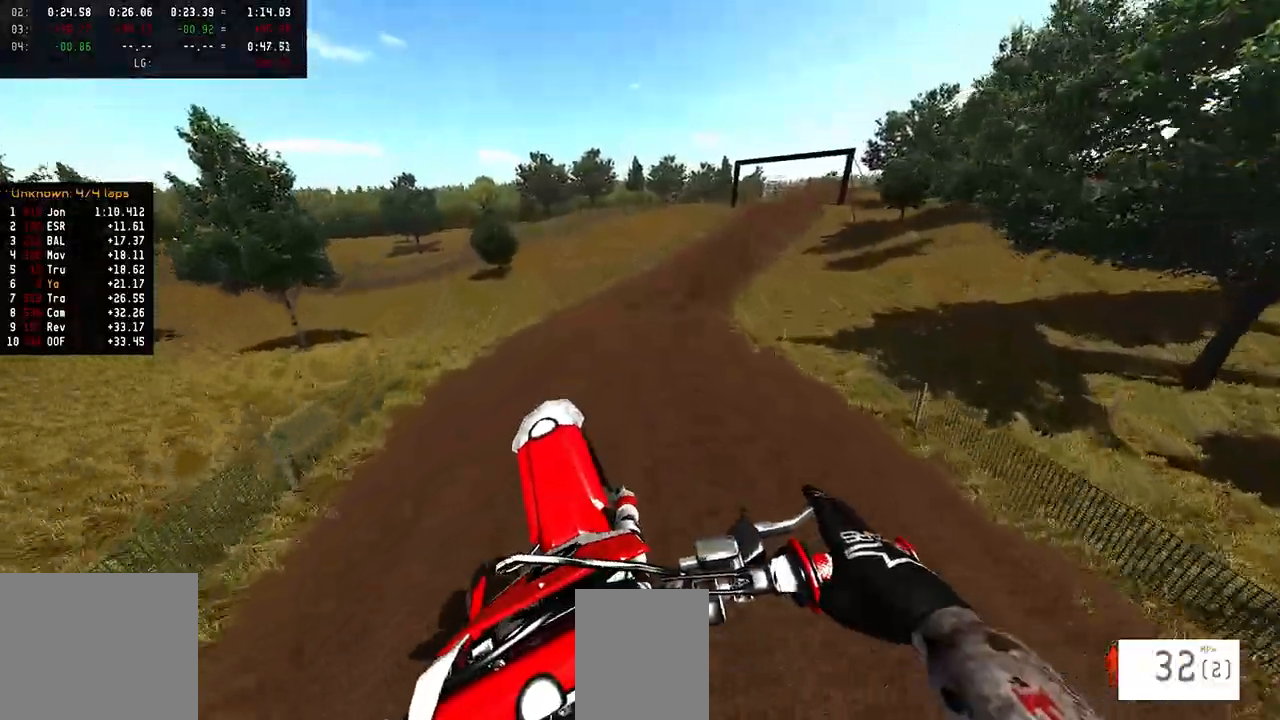
Gameplay with a controller (PlayStation layout); each line is a JSON object with the inputs held at the frame after it. "events" lists button and stick changes between this image and that frame as [ms after this image, input, new state], when the widget could be followed in between.
{"buttons": ["R2"], "left_stick": "center", "right_stick": "up", "events": [[83, "left_stick", "center"], [267, "R2", "down"]]}
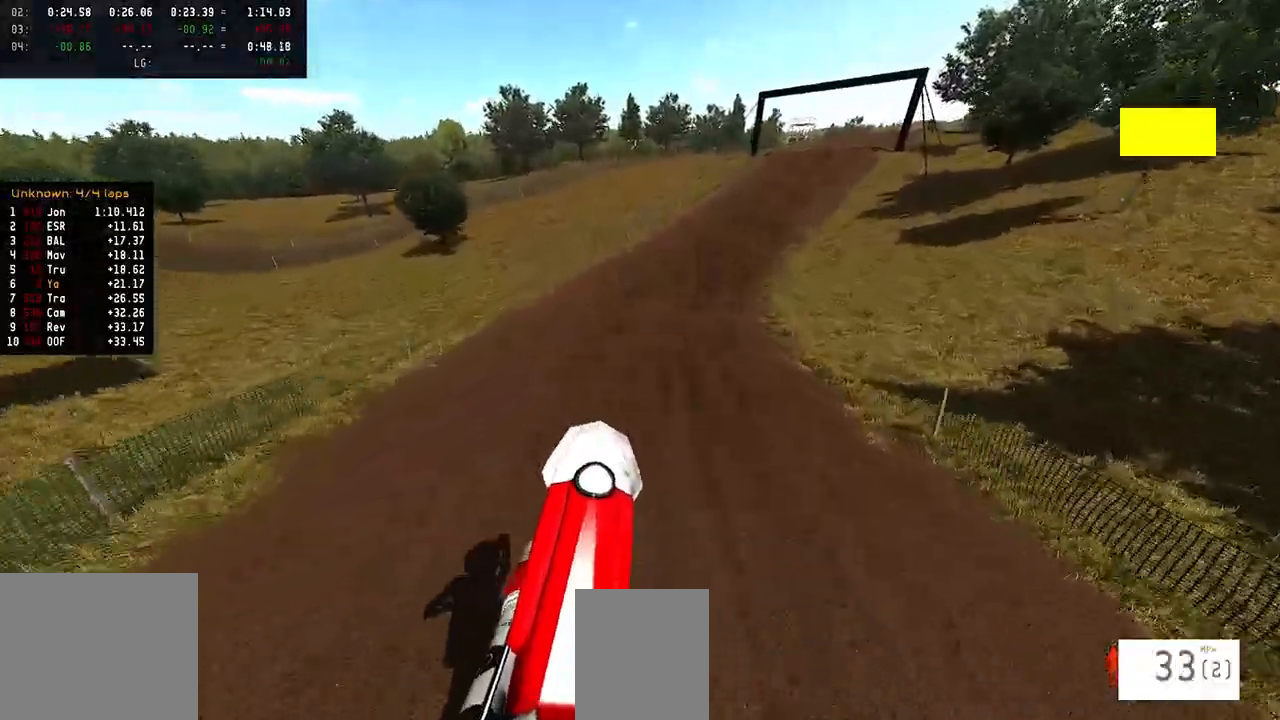
{"buttons": ["R2", "R3"], "left_stick": "center", "right_stick": "center", "events": [[100, "R2", "up"], [200, "R2", "down"], [417, "right_stick", "center"], [500, "R3", "down"]]}
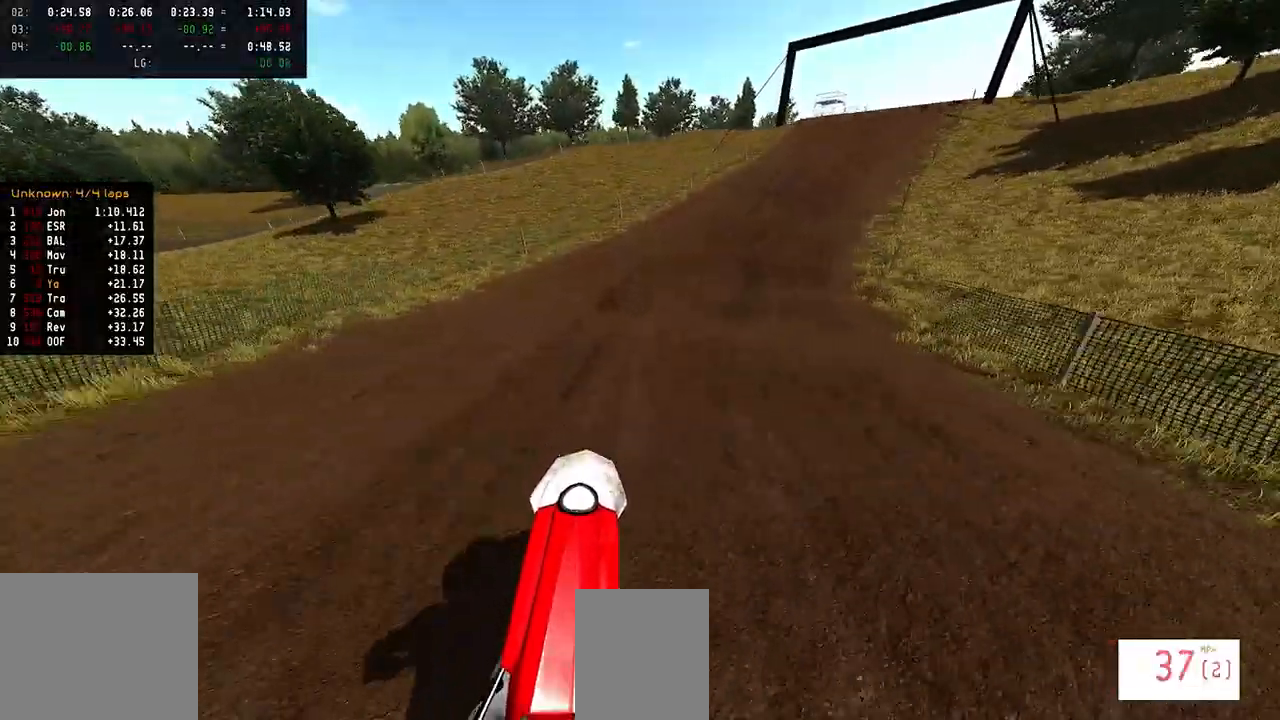
{"buttons": ["R2"], "left_stick": "center", "right_stick": "down", "events": [[67, "R1", "down"], [117, "R1", "up"], [117, "R3", "up"], [117, "right_stick", "down"]]}
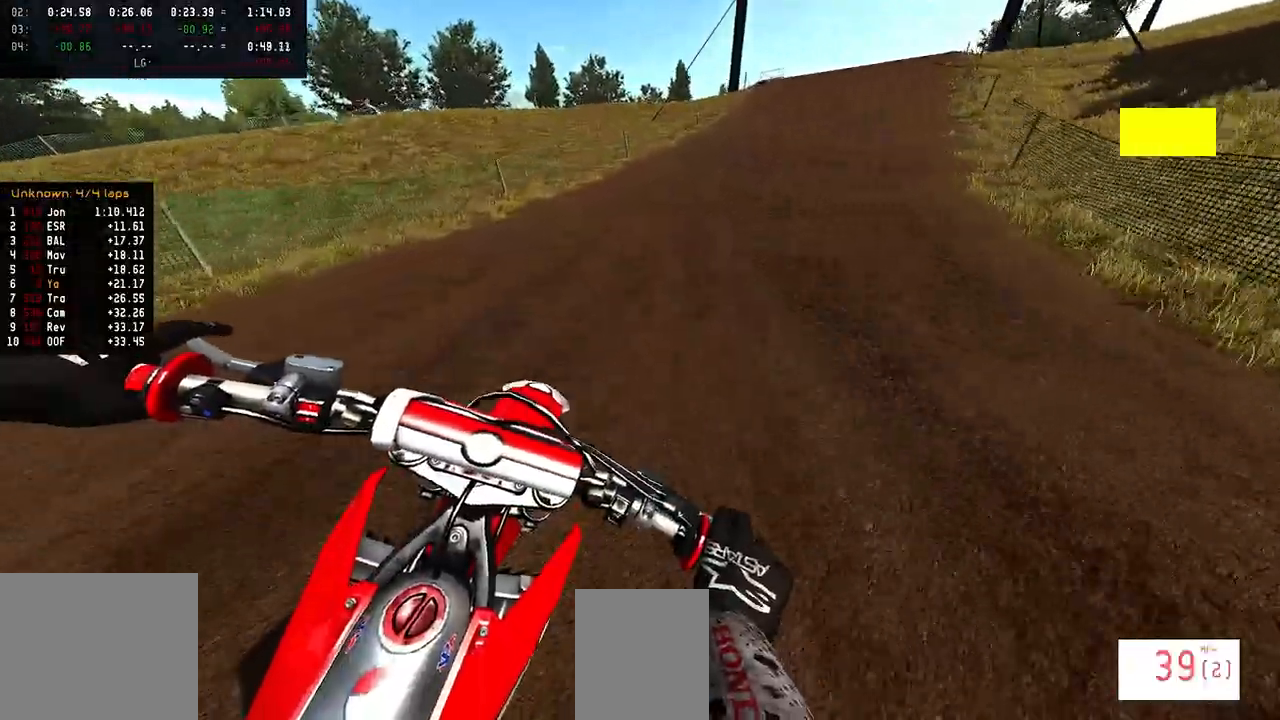
{"buttons": ["R2"], "left_stick": "up-right", "right_stick": "down-left", "events": [[167, "left_stick", "right"], [417, "left_stick", "up-right"], [417, "right_stick", "down-left"]]}
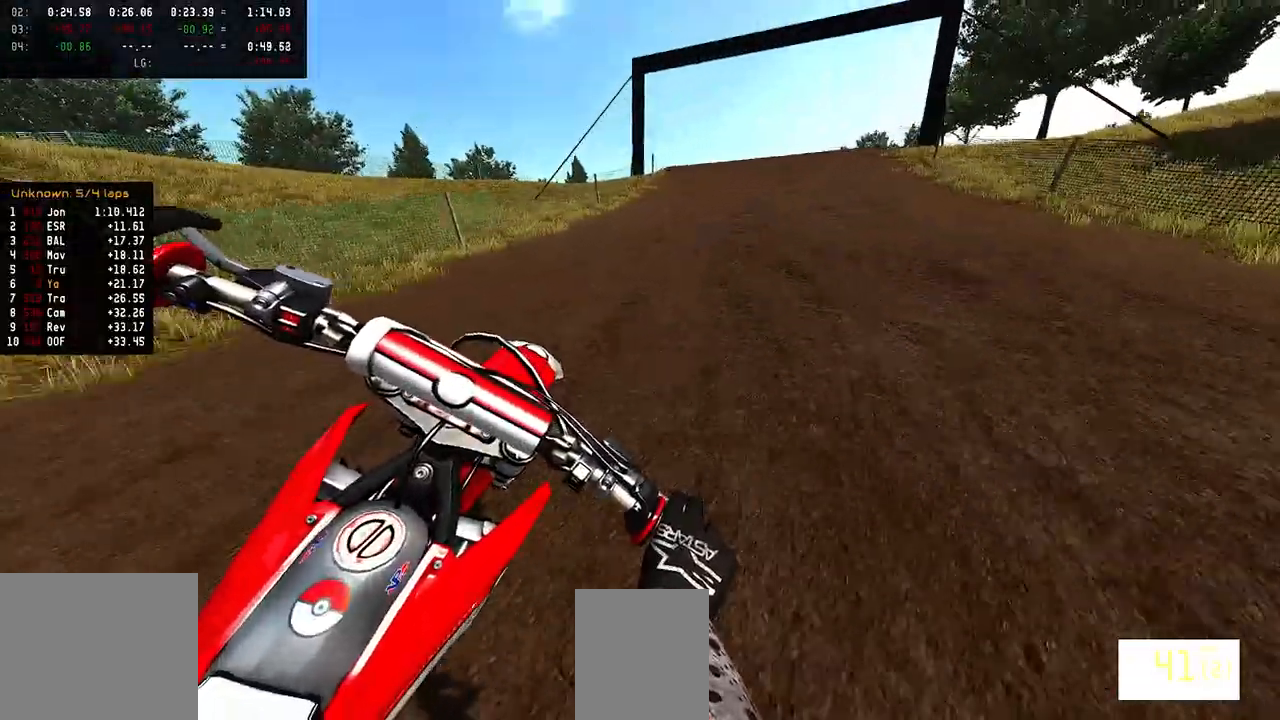
{"buttons": ["R2"], "left_stick": "right", "right_stick": "down-left", "events": [[400, "left_stick", "right"]]}
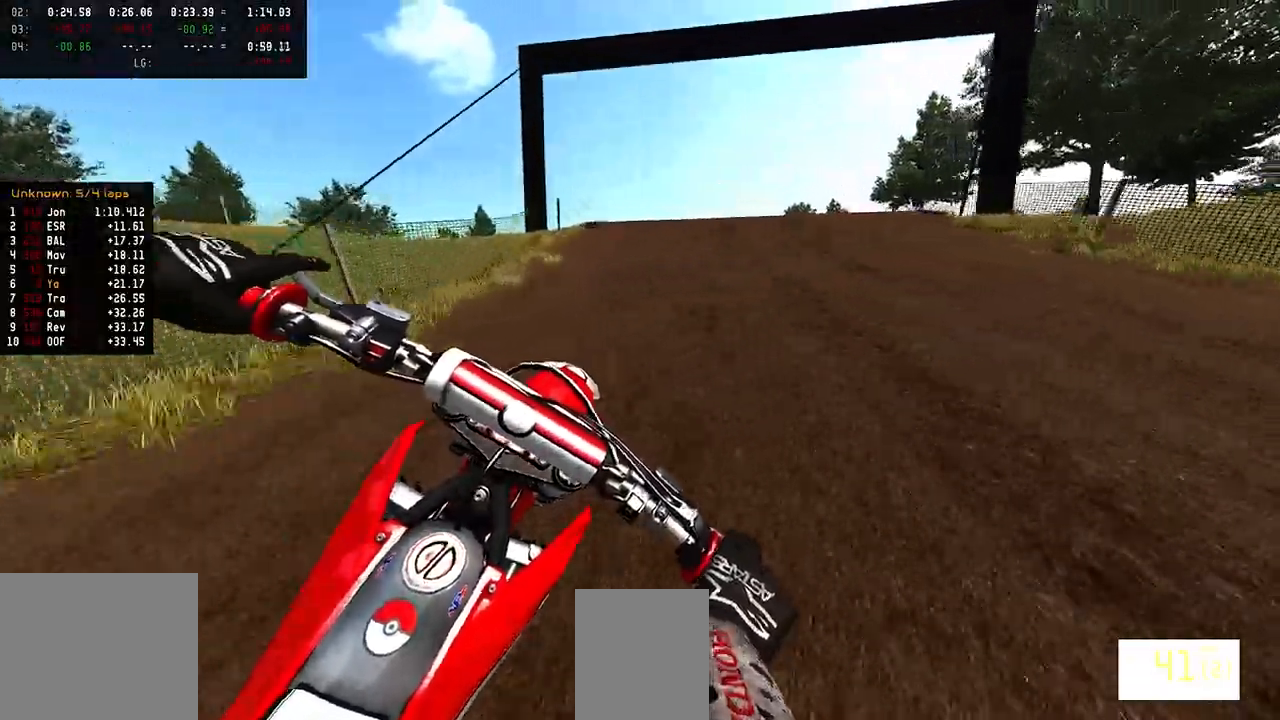
{"buttons": ["R2"], "left_stick": "center", "right_stick": "up", "events": [[50, "left_stick", "center"], [83, "right_stick", "center"], [150, "R3", "down"], [267, "R3", "up"], [400, "right_stick", "up"]]}
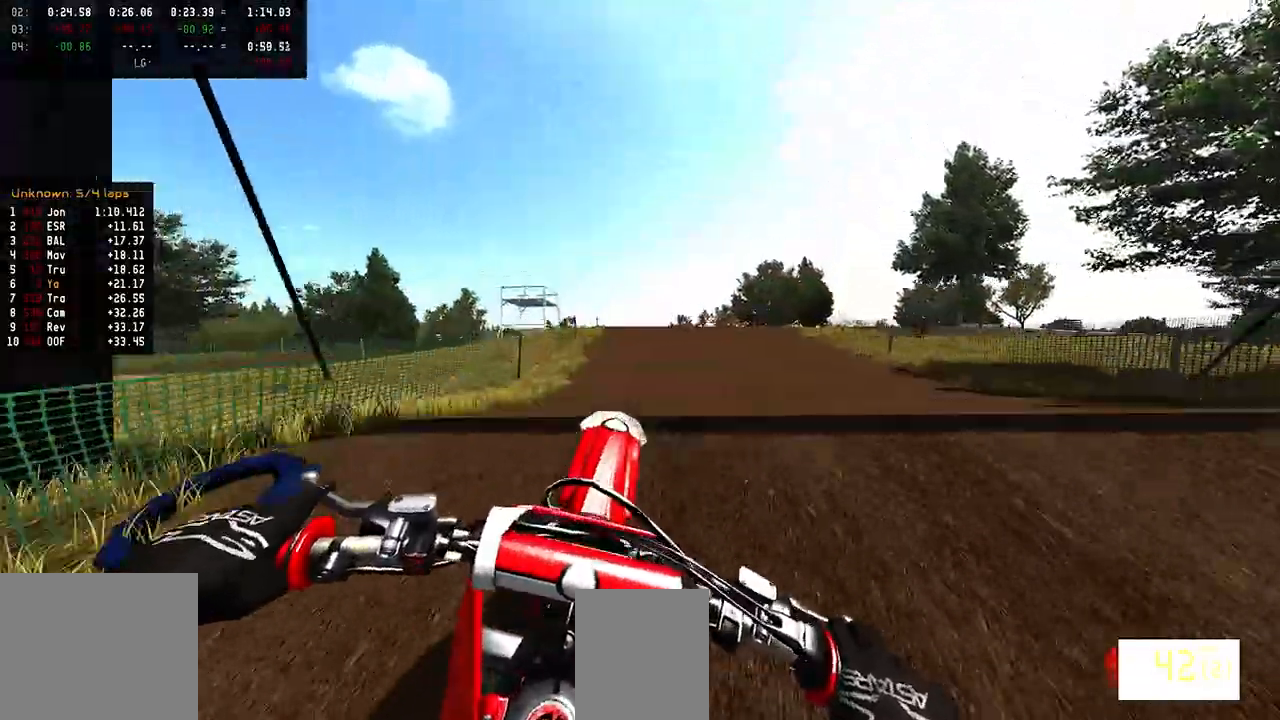
{"buttons": ["R2"], "left_stick": "center", "right_stick": "up", "events": []}
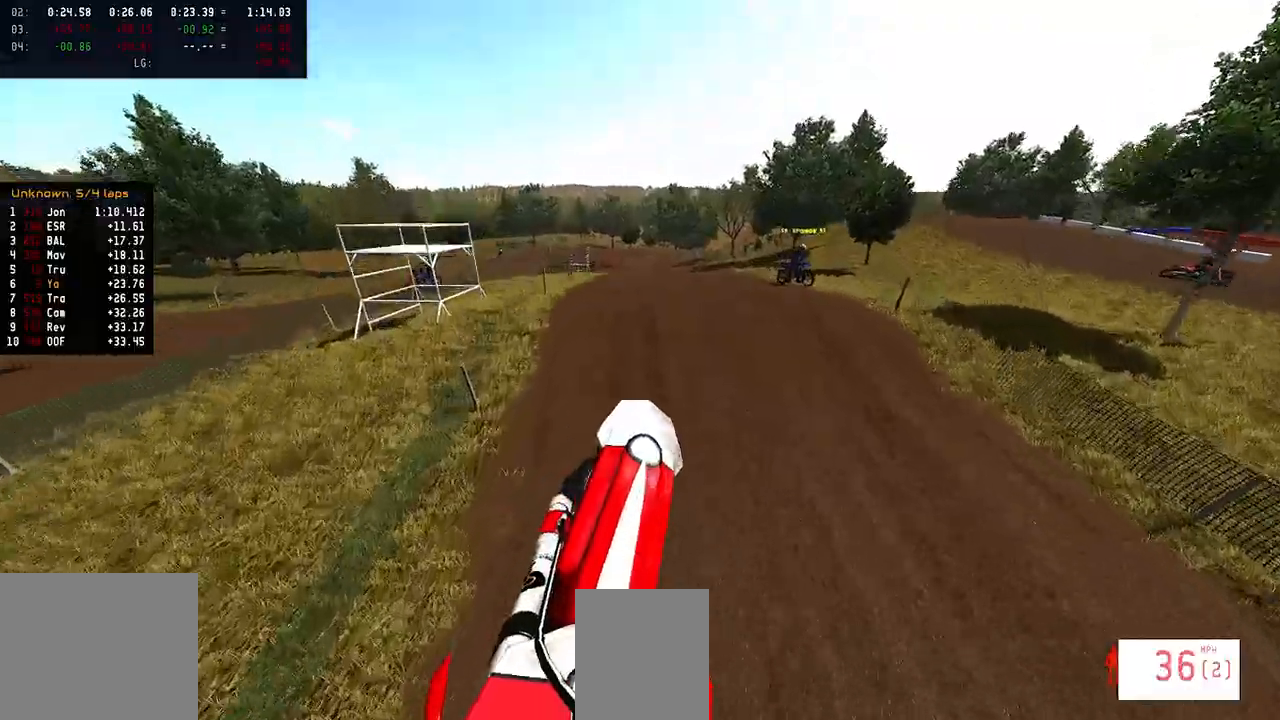
{"buttons": ["R2"], "left_stick": "center", "right_stick": "up", "events": [[283, "R2", "up"], [467, "R2", "down"]]}
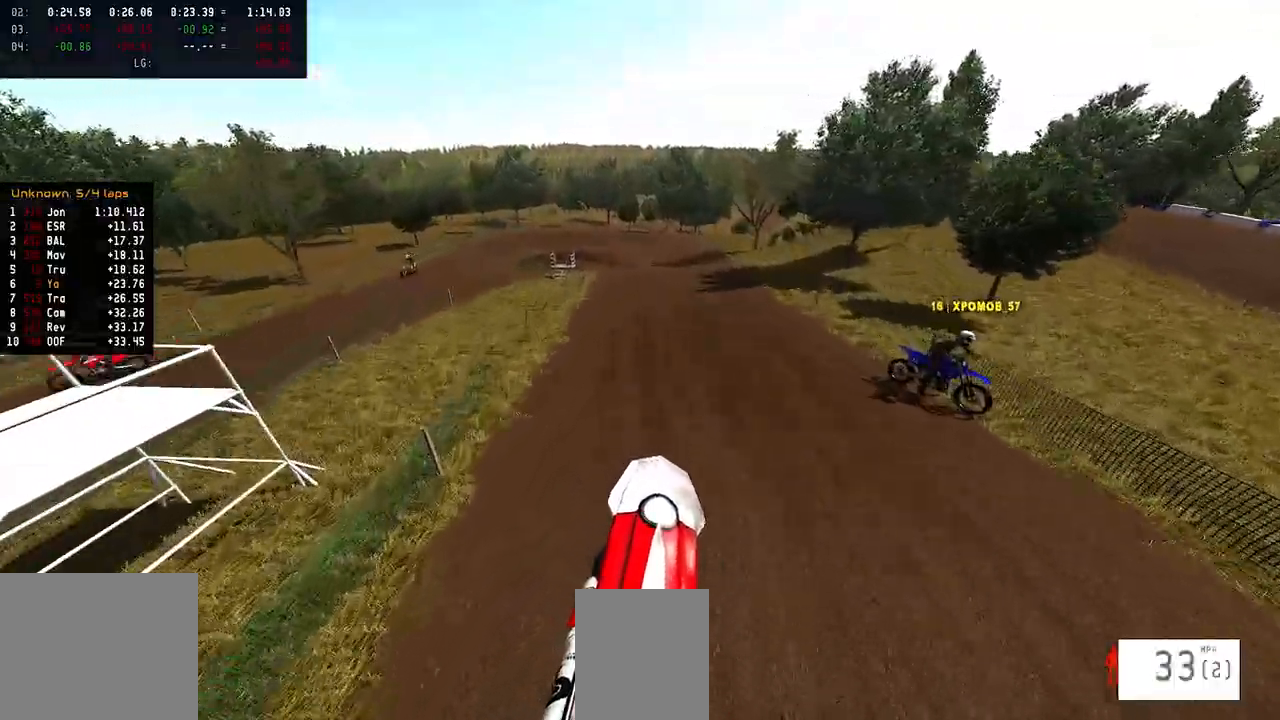
{"buttons": ["R2"], "left_stick": "center", "right_stick": "up", "events": []}
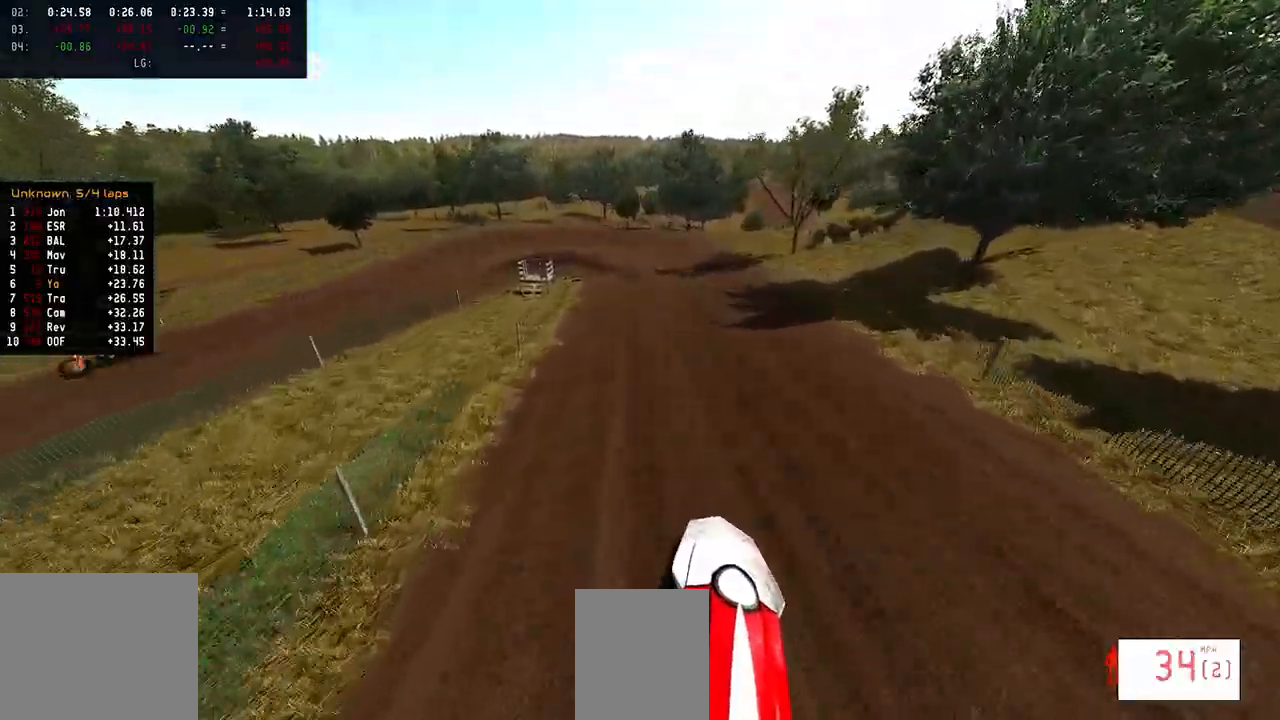
{"buttons": ["R2"], "left_stick": "center", "right_stick": "center", "events": [[117, "right_stick", "center"], [367, "R3", "down"], [450, "R3", "up"]]}
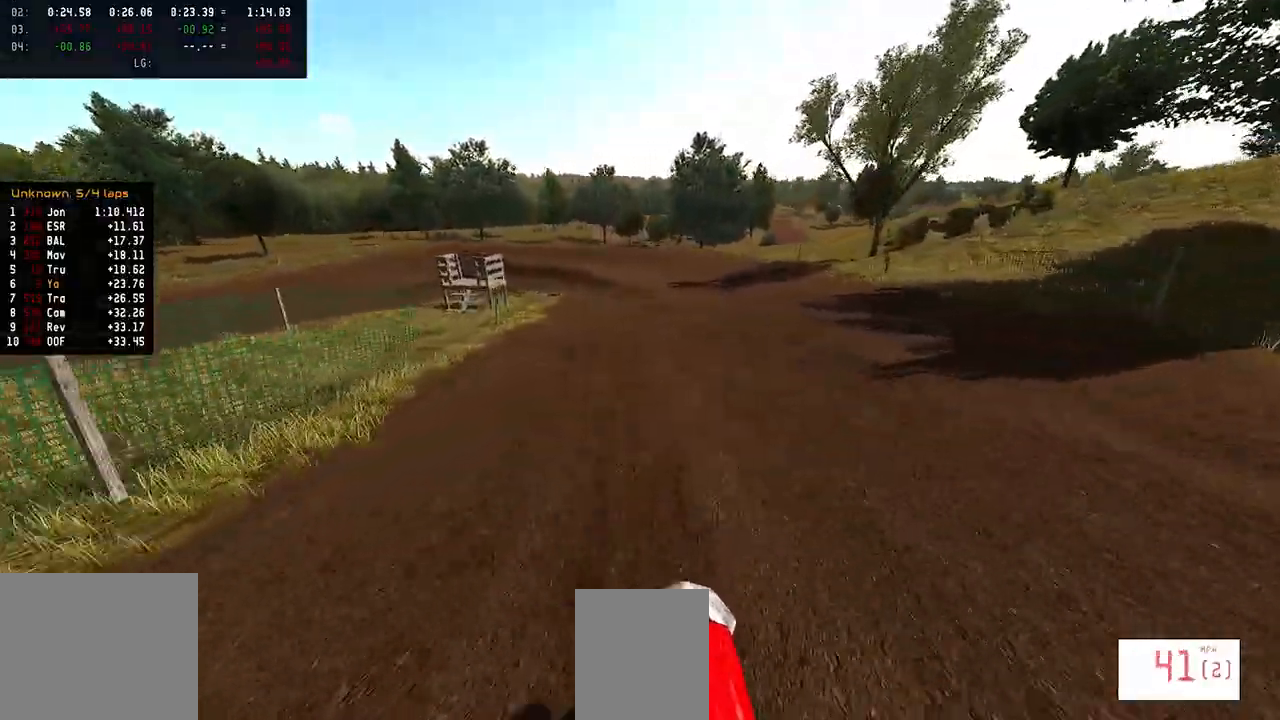
{"buttons": ["L2"], "left_stick": "left", "right_stick": "center", "events": [[233, "R2", "up"], [383, "L2", "down"], [450, "left_stick", "left"]]}
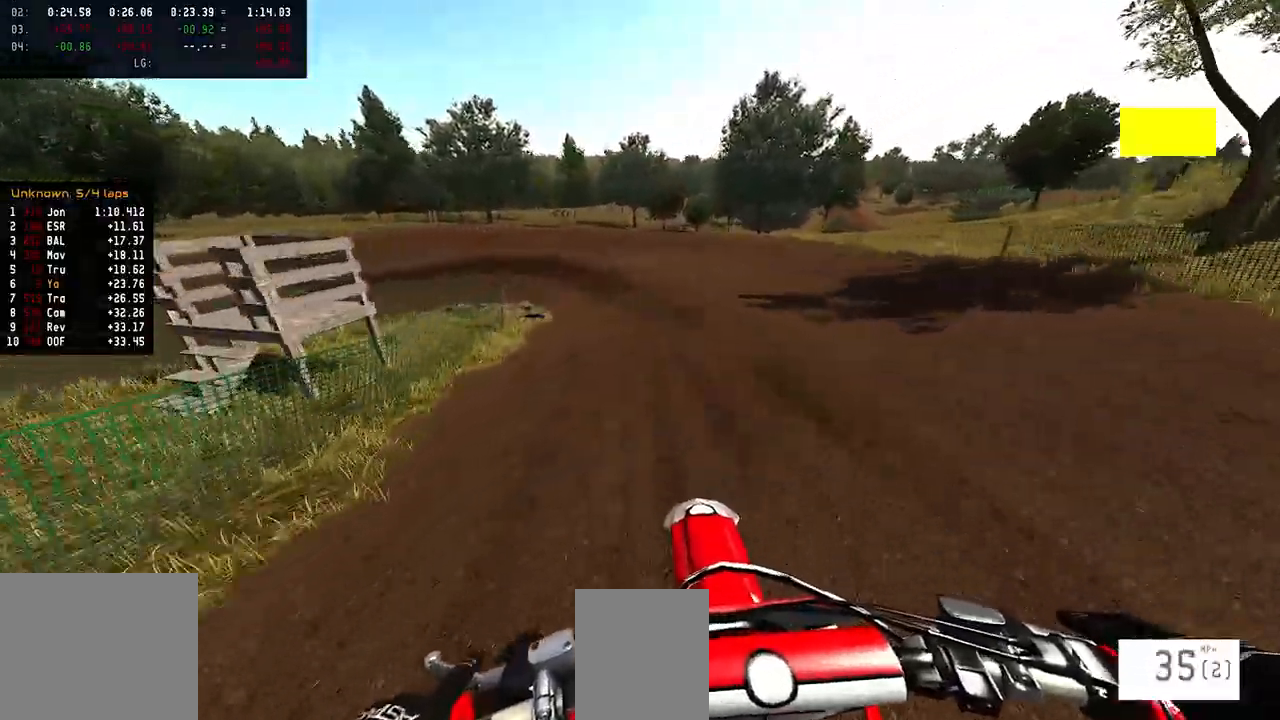
{"buttons": ["L2"], "left_stick": "left", "right_stick": "center", "events": [[317, "L1", "down"], [367, "L1", "up"]]}
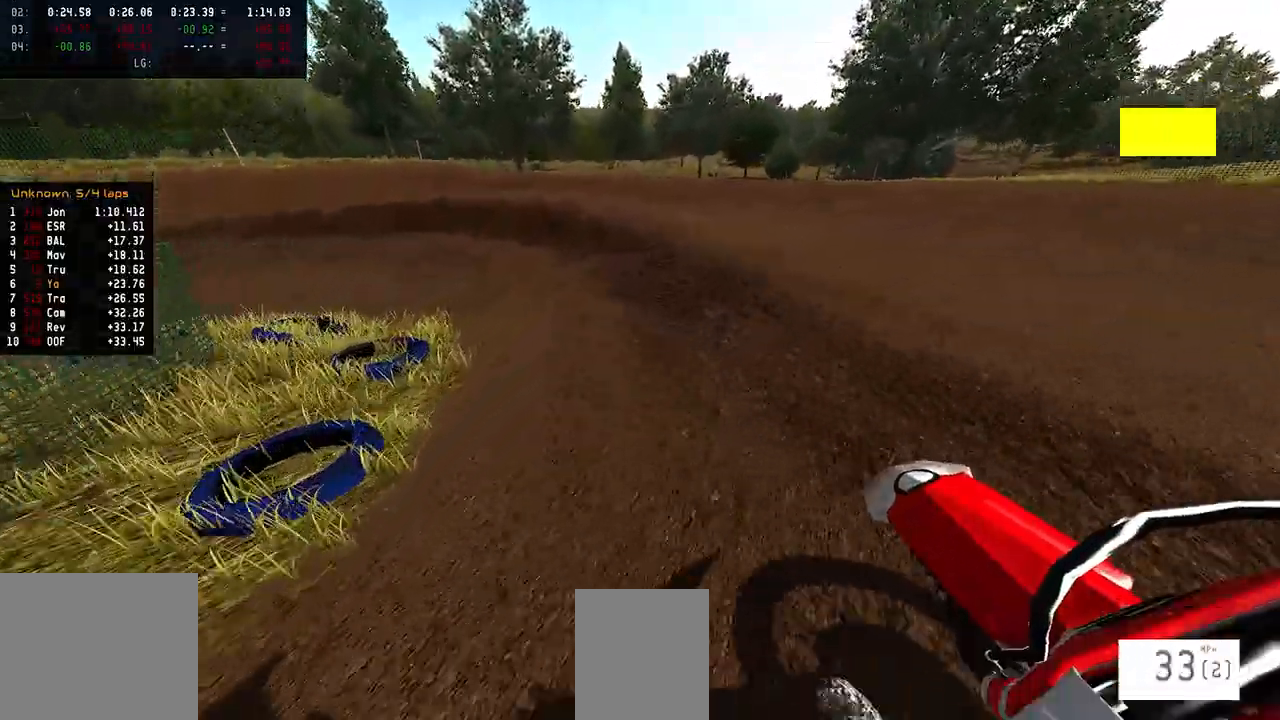
{"buttons": ["R1", "R2"], "left_stick": "left", "right_stick": "up", "events": [[67, "L2", "up"], [83, "R2", "down"], [100, "right_stick", "up"], [133, "R1", "down"]]}
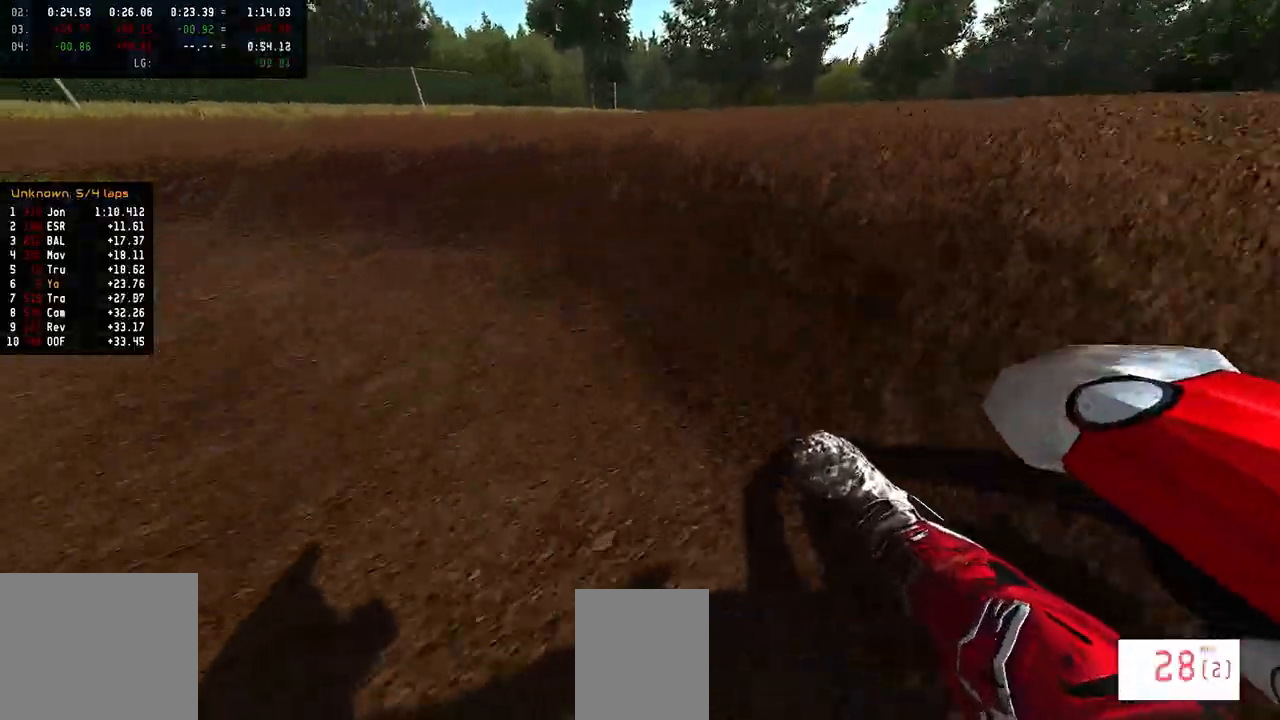
{"buttons": ["R2"], "left_stick": "center", "right_stick": "up", "events": [[400, "R1", "up"], [433, "left_stick", "center"]]}
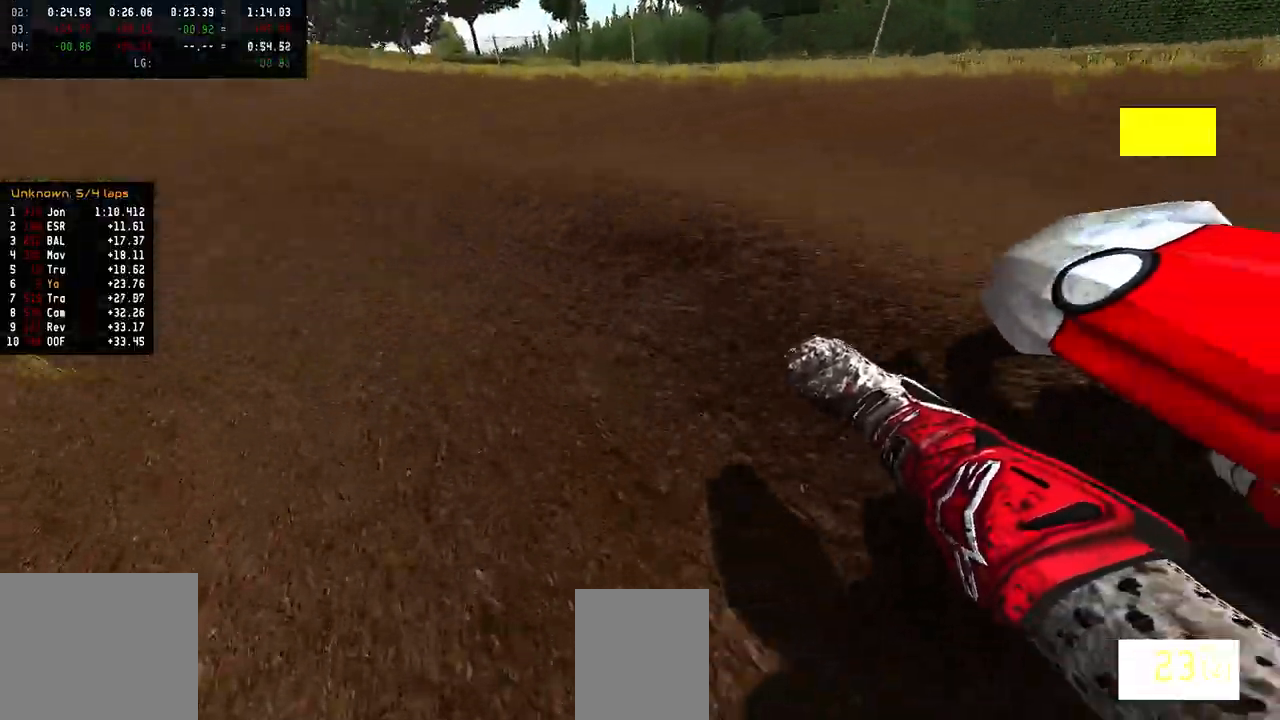
{"buttons": ["R2"], "left_stick": "left", "right_stick": "up", "events": [[333, "left_stick", "left"]]}
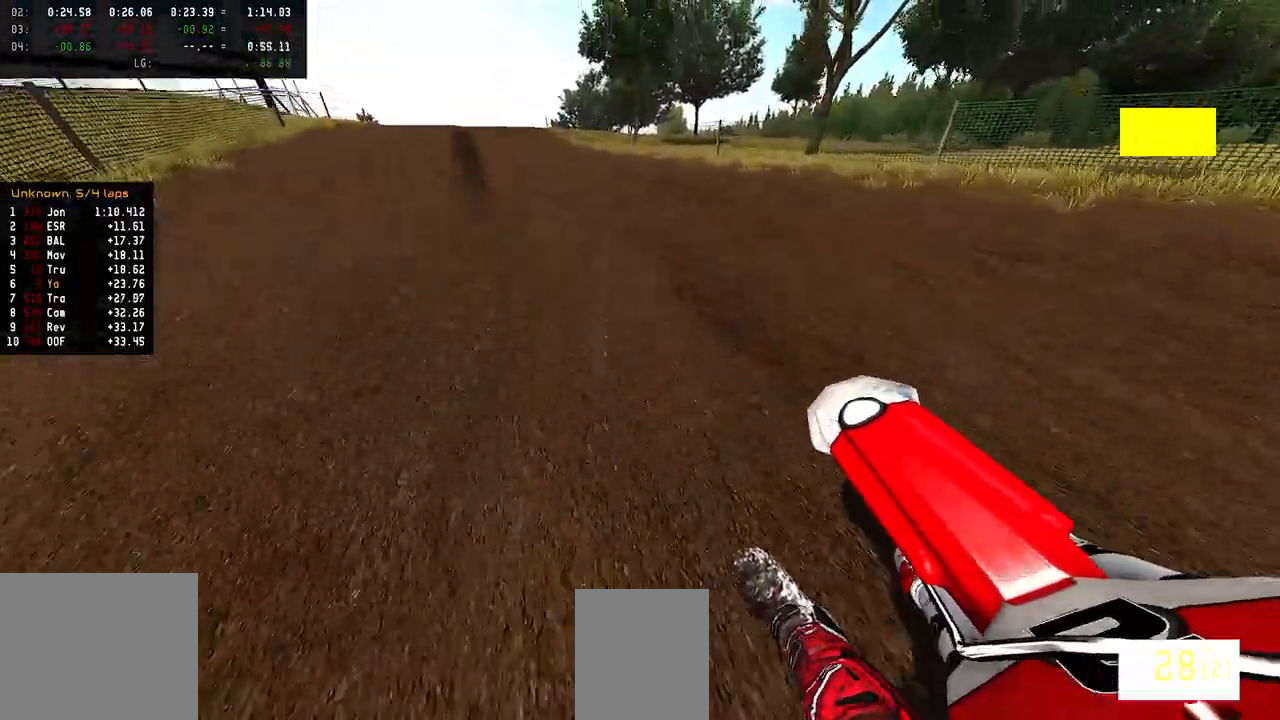
{"buttons": ["R2"], "left_stick": "center", "right_stick": "down", "events": [[50, "left_stick", "center"], [217, "left_stick", "left"], [233, "right_stick", "down"], [500, "left_stick", "center"]]}
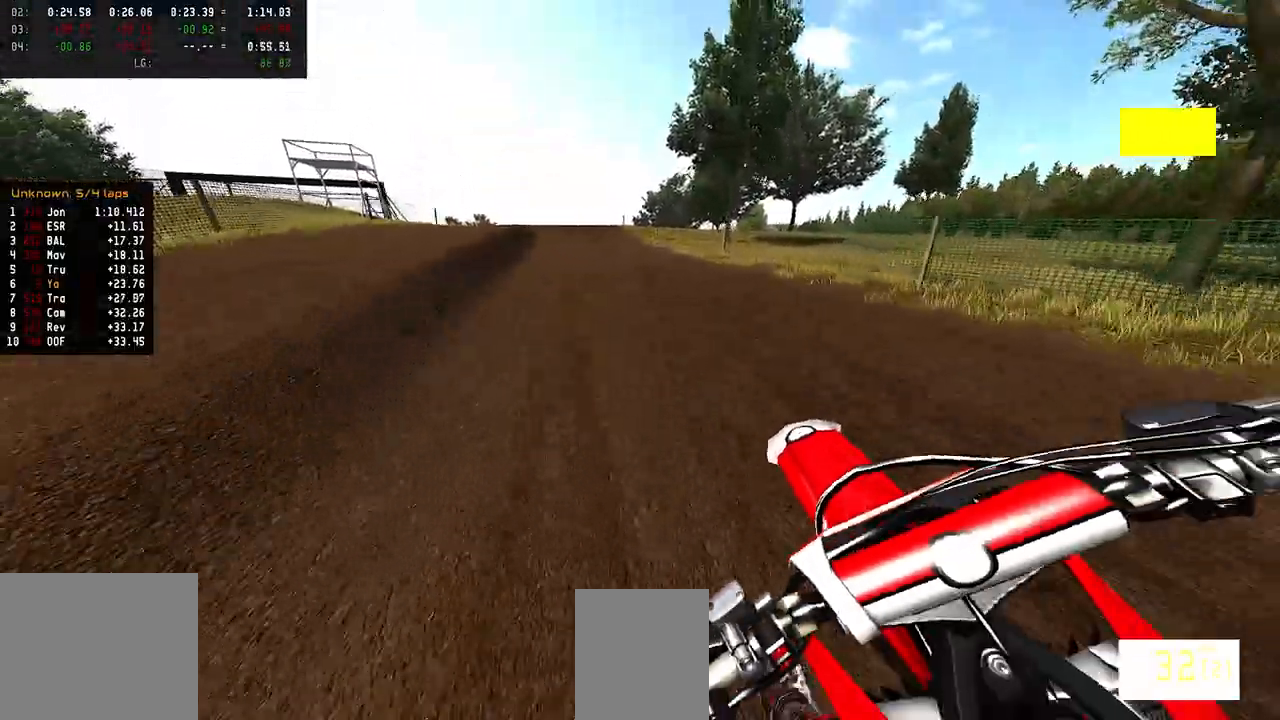
{"buttons": ["R2"], "left_stick": "center", "right_stick": "down", "events": []}
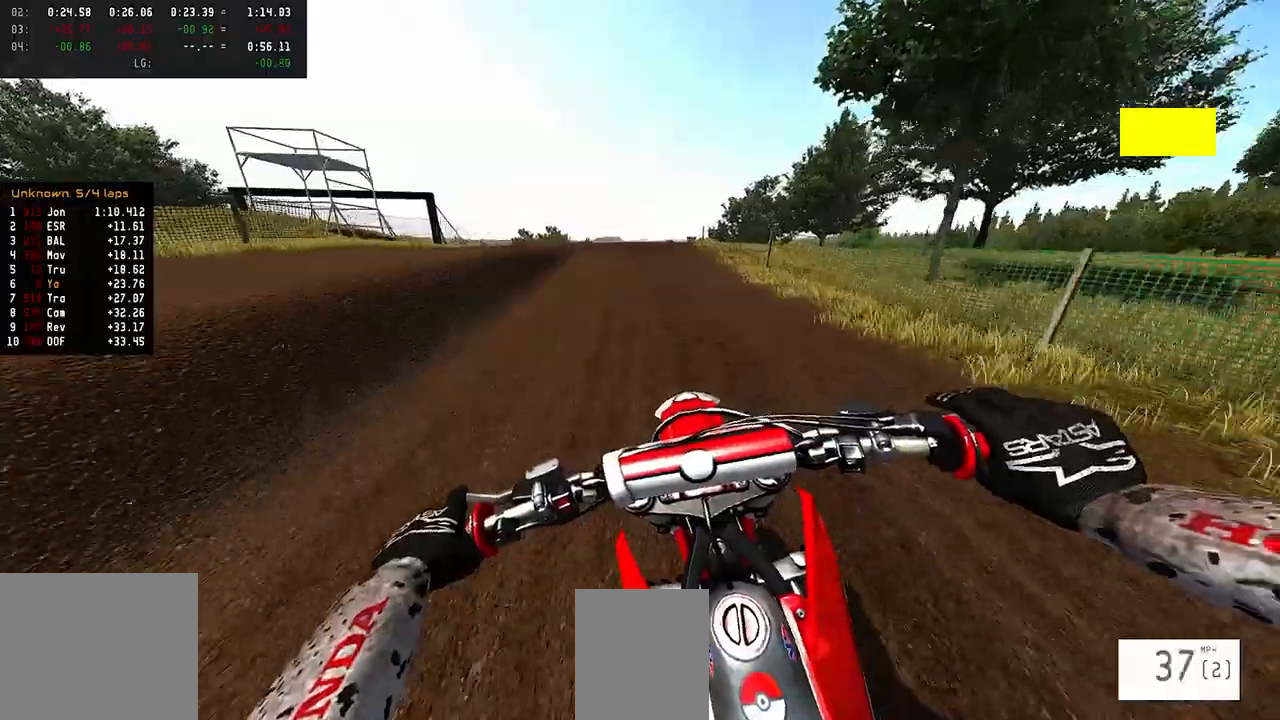
{"buttons": ["R2", "R3"], "left_stick": "center", "right_stick": "center", "events": [[300, "right_stick", "center"], [417, "R3", "down"]]}
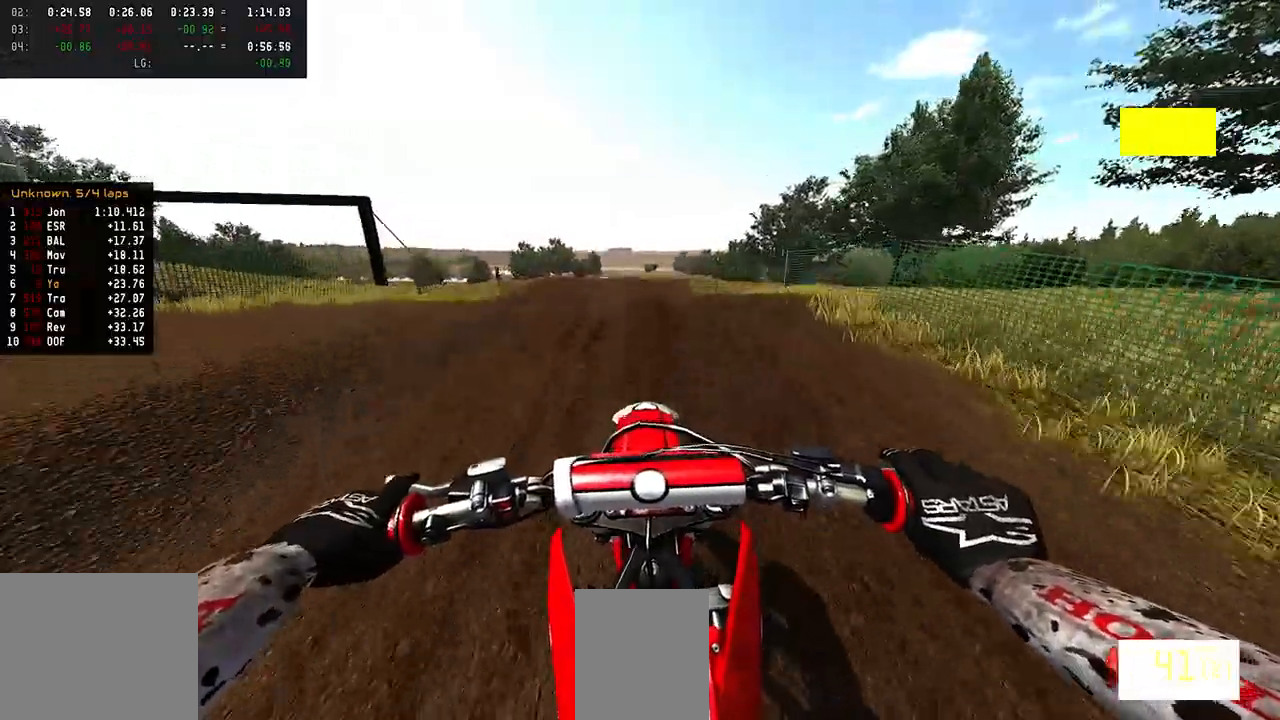
{"buttons": ["TRIANGLE", "R2"], "left_stick": "center", "right_stick": "center", "events": [[17, "R3", "up"], [117, "right_stick", "up"], [417, "right_stick", "center"], [500, "TRIANGLE", "down"]]}
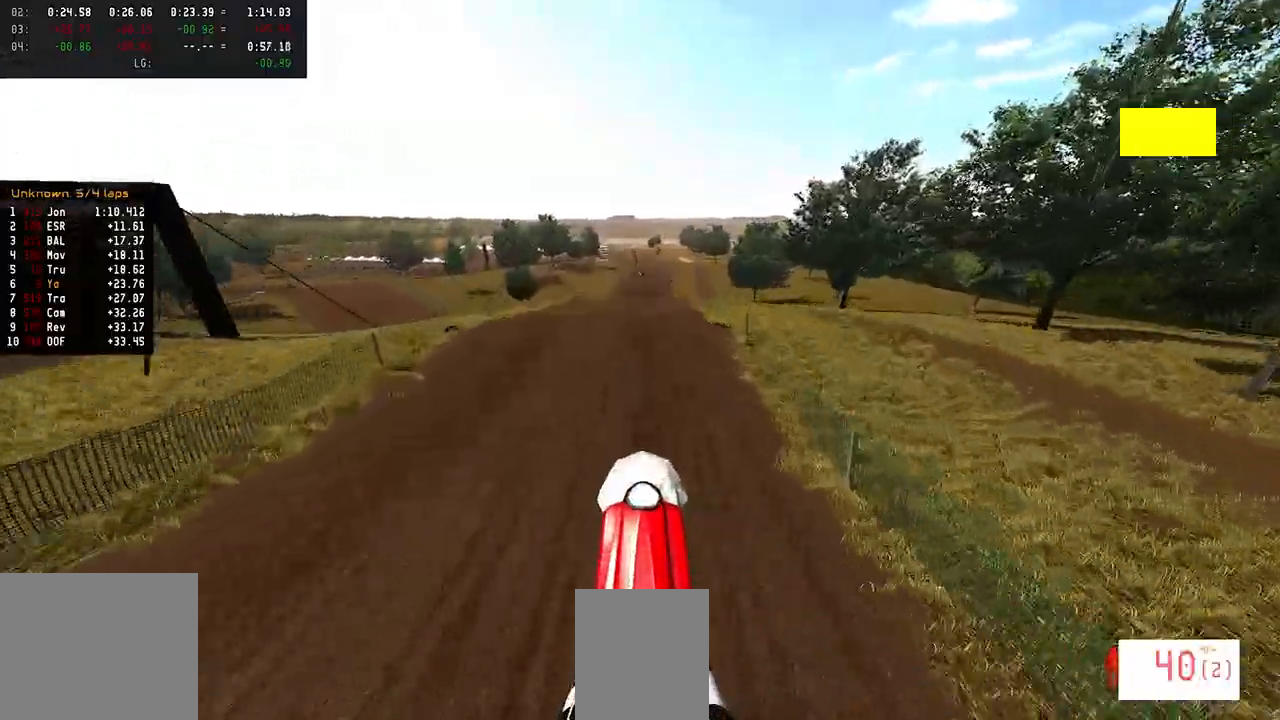
{"buttons": ["R2"], "left_stick": "center", "right_stick": "up", "events": [[67, "R2", "up"], [67, "TRIANGLE", "up"], [183, "R2", "down"], [233, "right_stick", "up"]]}
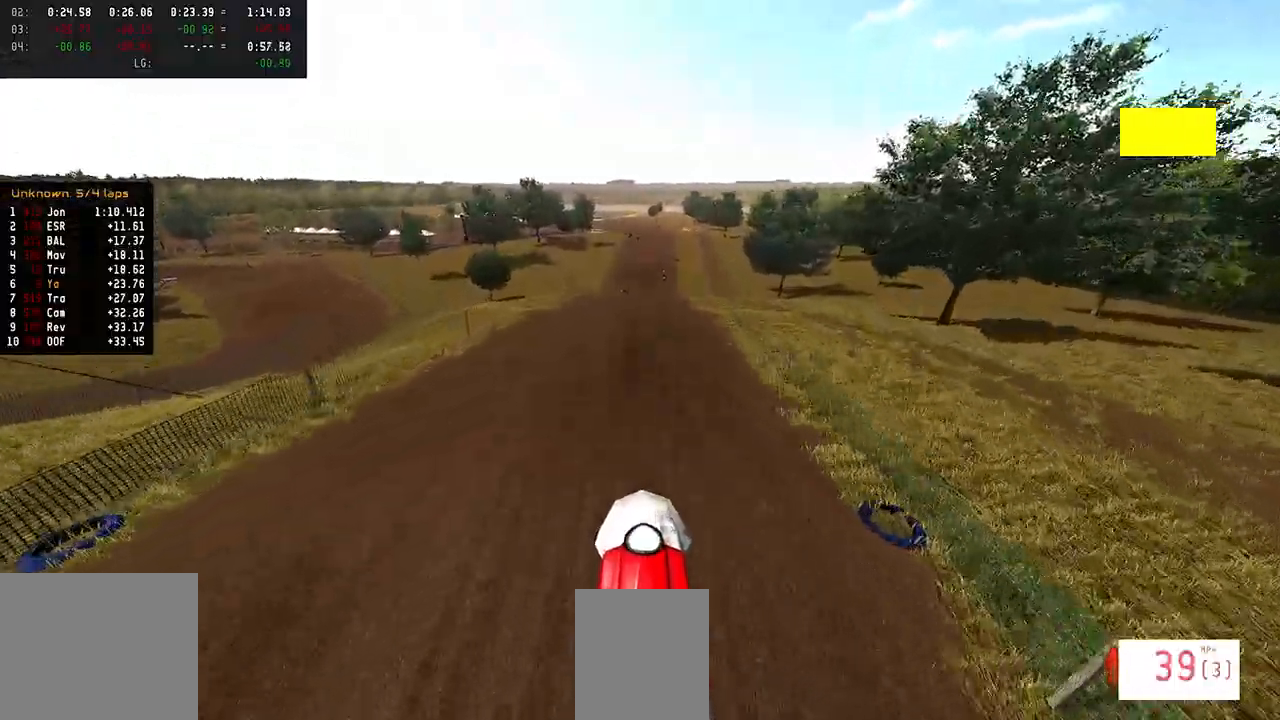
{"buttons": ["R2"], "left_stick": "center", "right_stick": "center", "events": [[17, "right_stick", "center"]]}
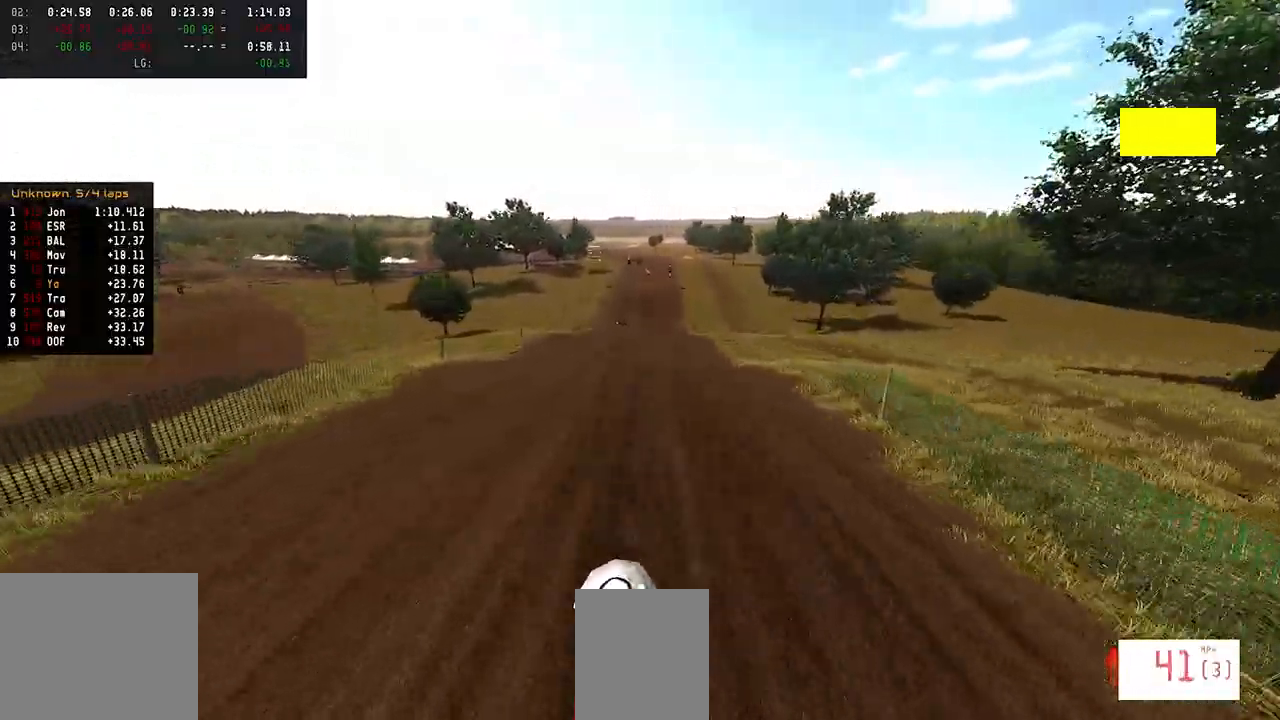
{"buttons": ["R2"], "left_stick": "center", "right_stick": "up", "events": [[350, "right_stick", "up"]]}
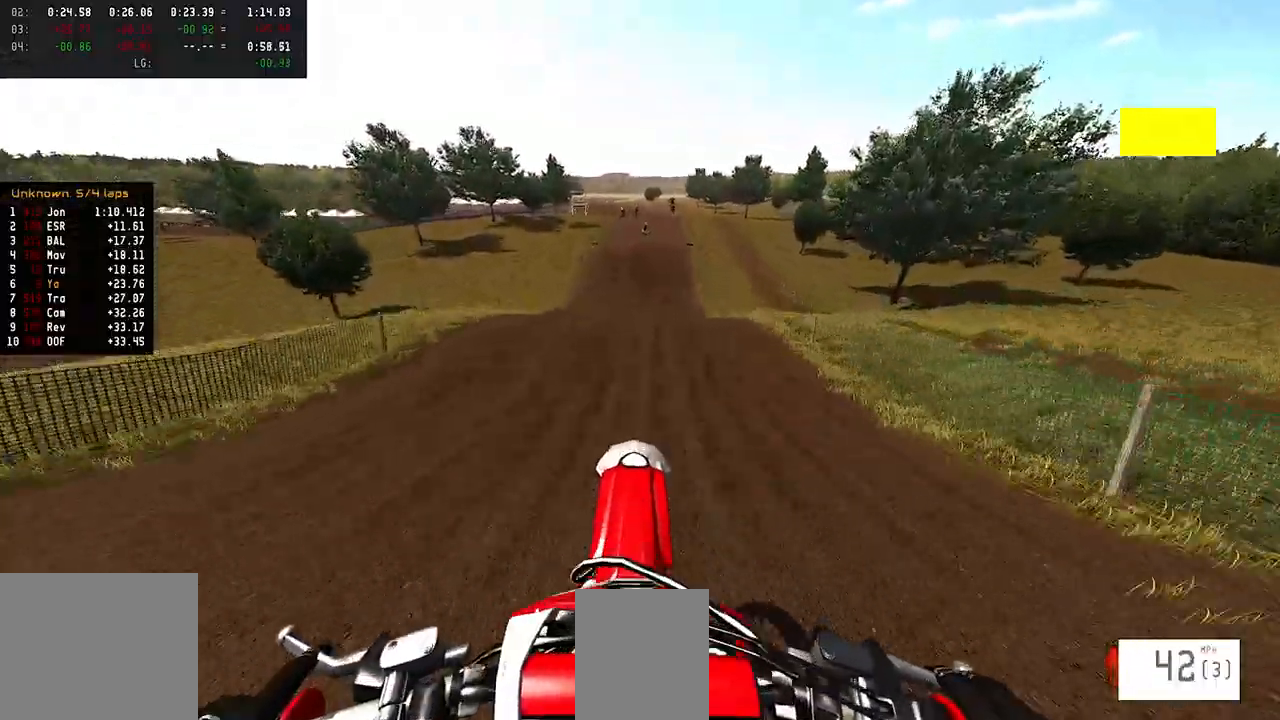
{"buttons": [], "left_stick": "center", "right_stick": "center", "events": [[217, "right_stick", "center"], [267, "R2", "up"]]}
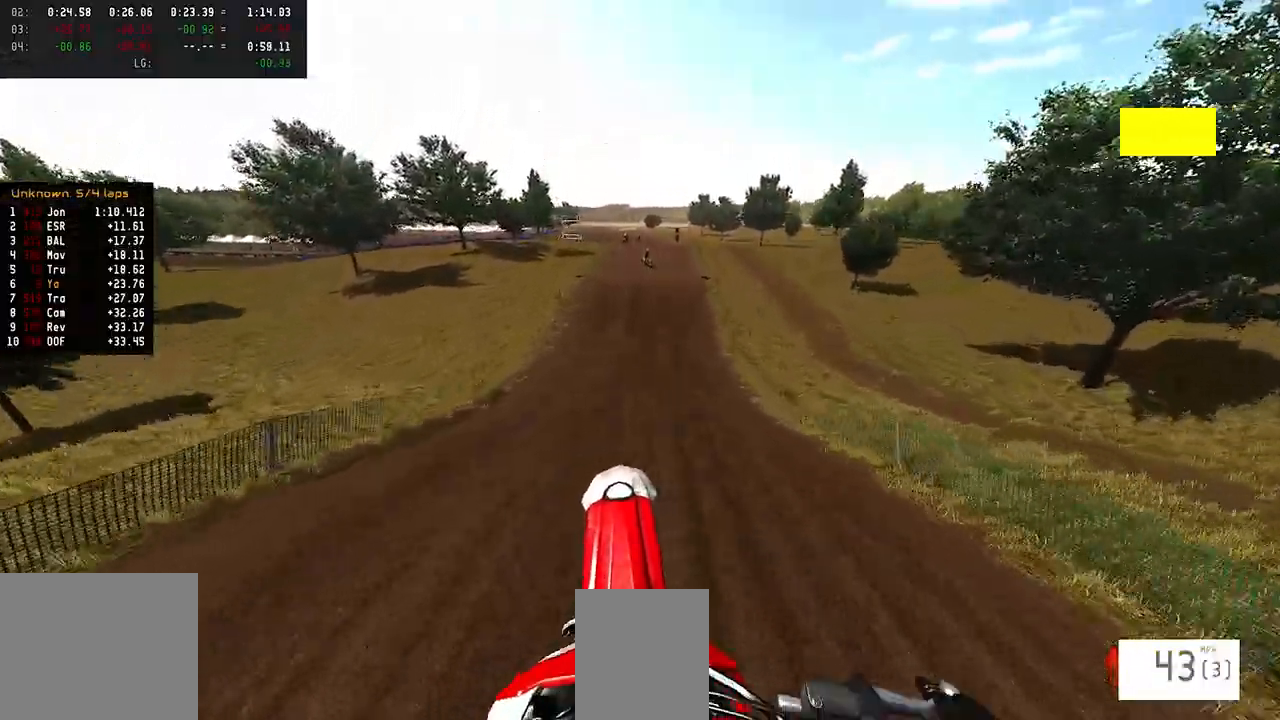
{"buttons": ["R2"], "left_stick": "center", "right_stick": "center", "events": [[133, "R2", "down"]]}
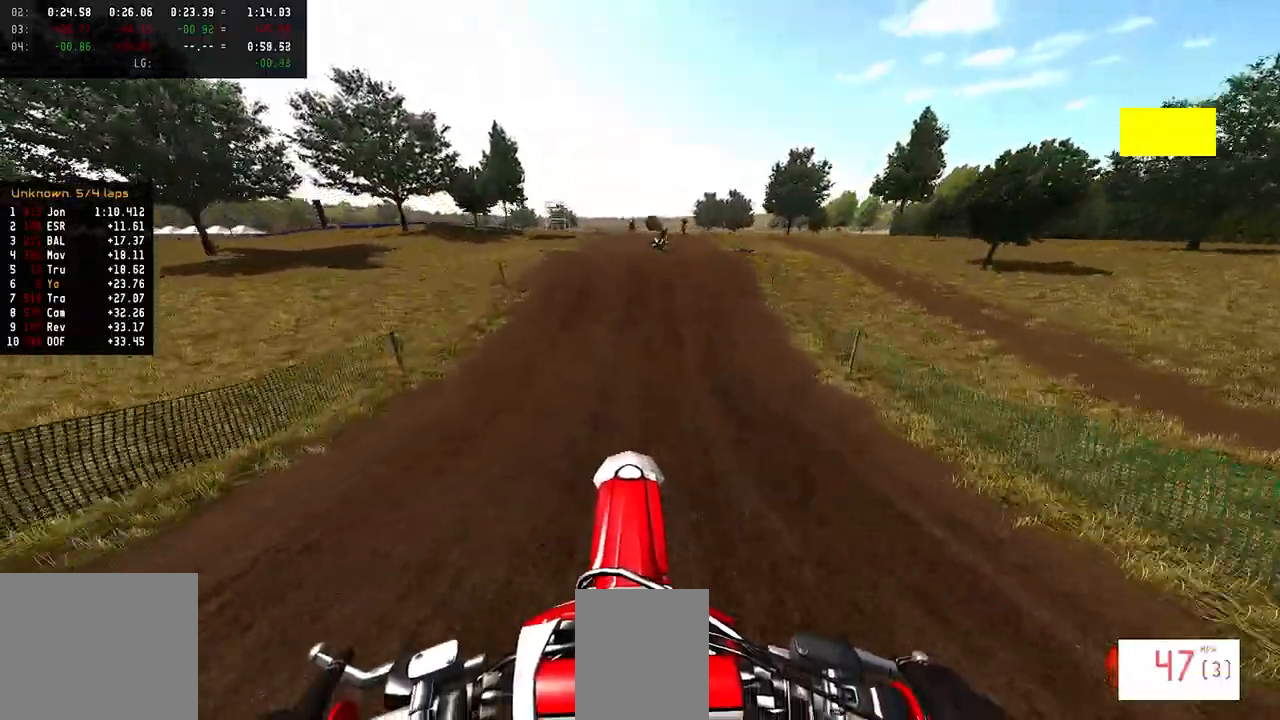
{"buttons": ["R2"], "left_stick": "center", "right_stick": "center", "events": []}
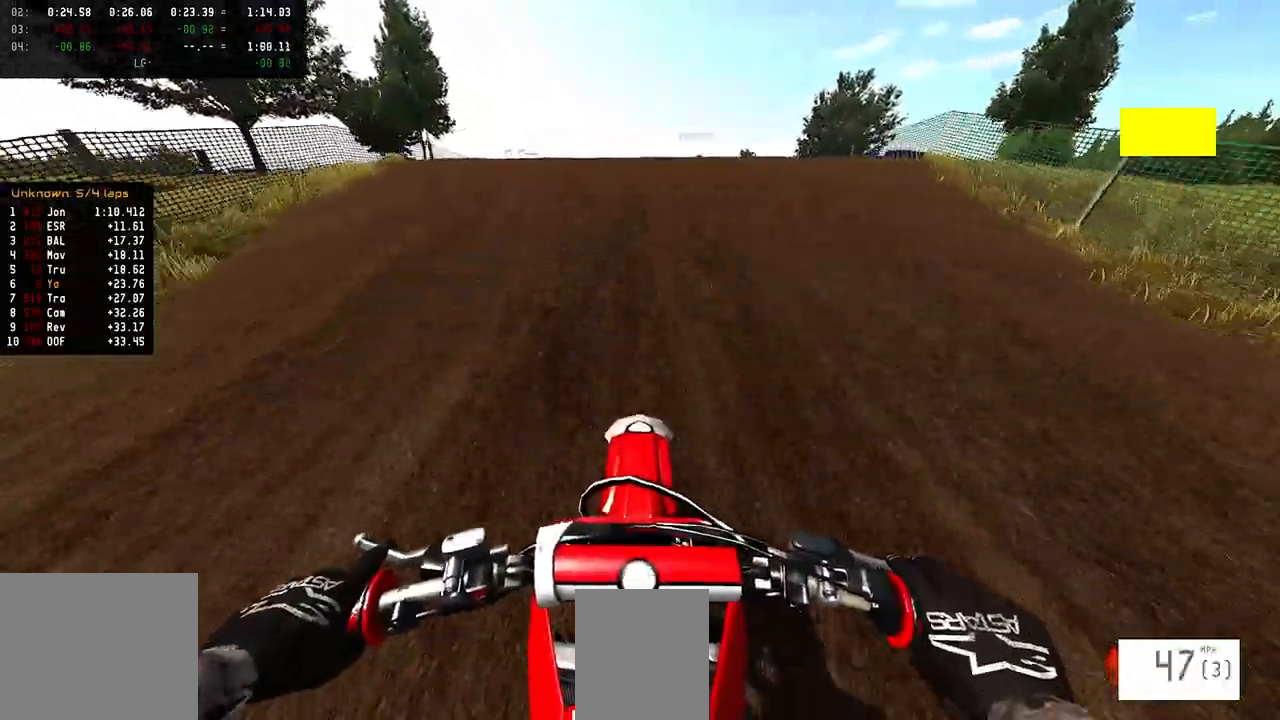
{"buttons": [], "left_stick": "center", "right_stick": "up", "events": [[450, "right_stick", "up"], [500, "R2", "up"]]}
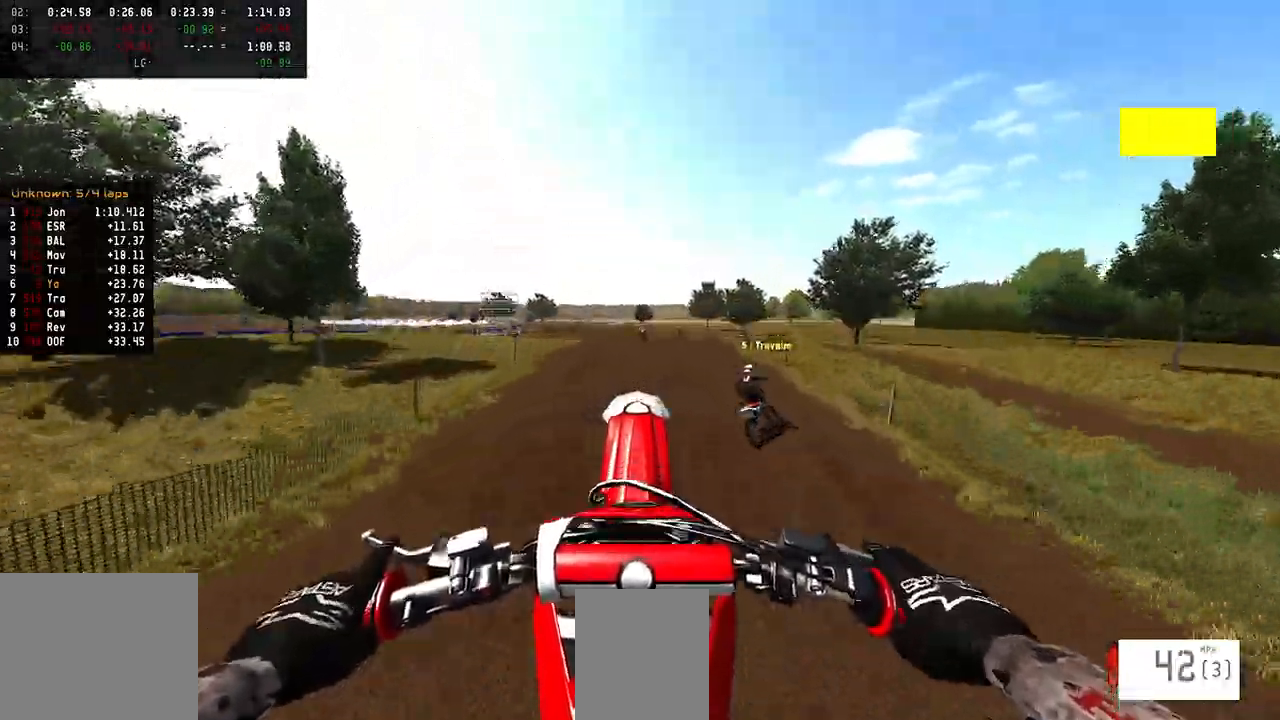
{"buttons": [], "left_stick": "up", "right_stick": "up", "events": [[300, "left_stick", "up"]]}
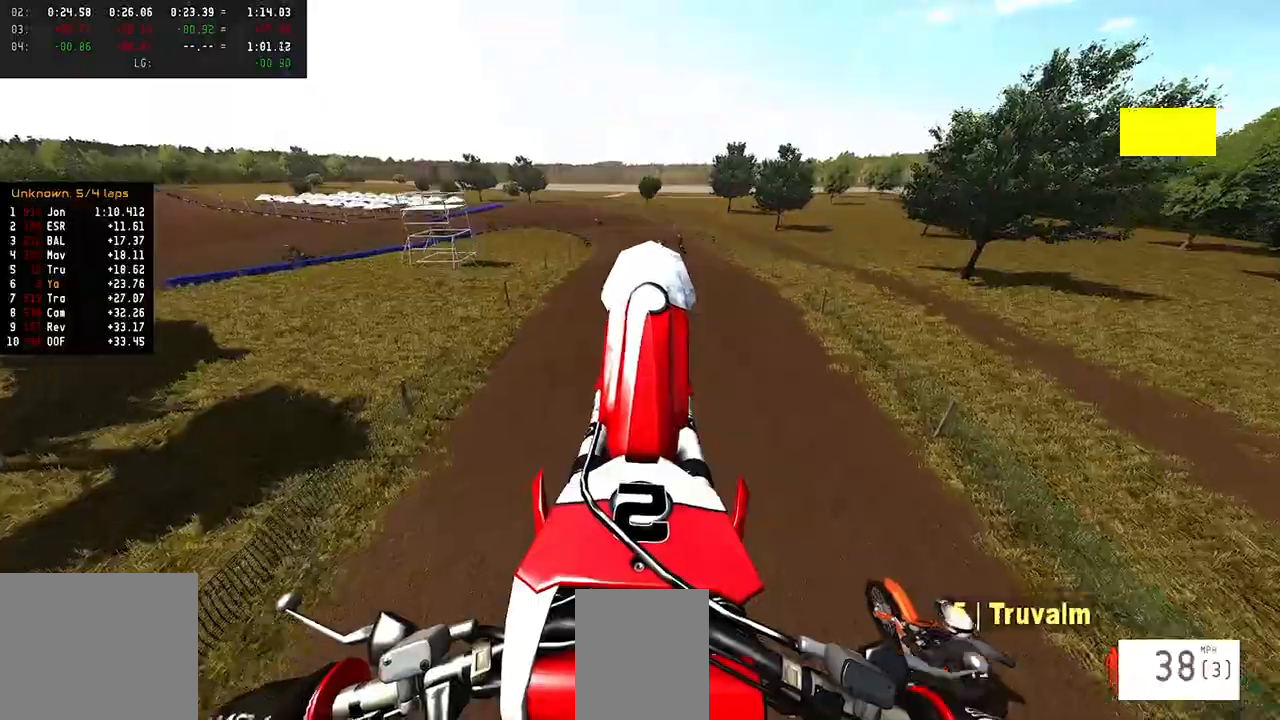
{"buttons": [], "left_stick": "up", "right_stick": "center", "events": [[317, "right_stick", "center"]]}
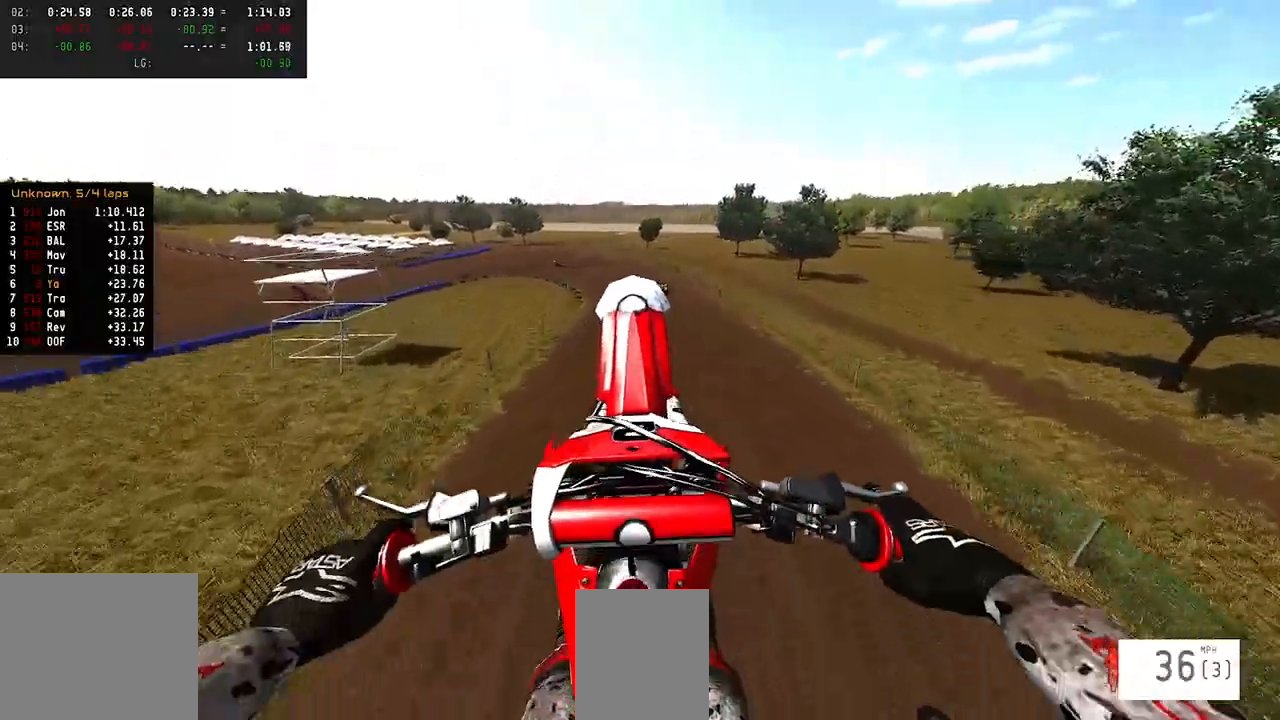
{"buttons": [], "left_stick": "center", "right_stick": "center", "events": [[33, "right_stick", "down-left"], [117, "left_stick", "center"], [467, "right_stick", "center"]]}